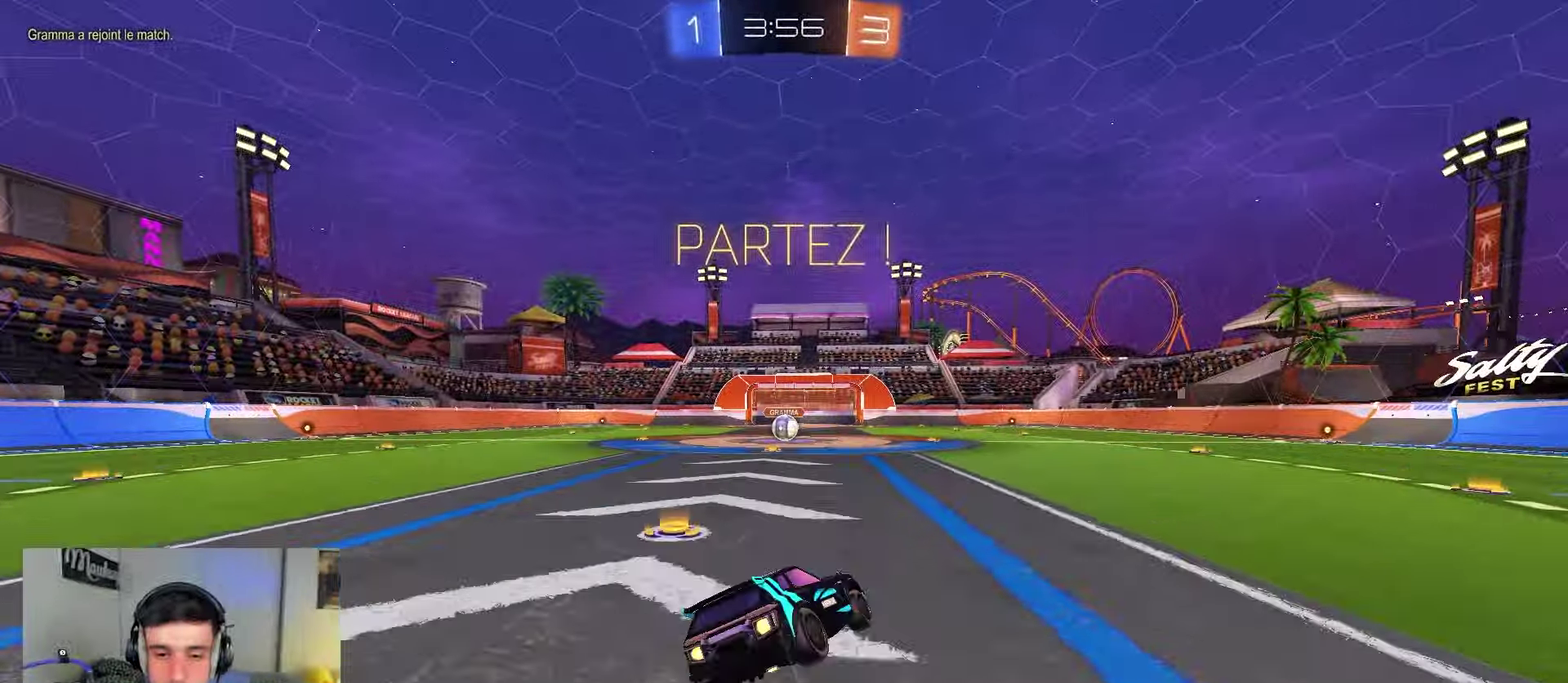
Gameplay with a controller (Xbox layout); each line is a JSON object with the inputs held at the frame after it (dt_ms = milliseconds from this image to that frame). "events" lists button and stick changes between this image and that frame as [ms after this image, input, new state], when the widget could be followed in between.
{"dt_ms": 800, "buttons": ["R2"], "left_stick": "center", "right_stick": "center", "events": [[33, "L2", "down"], [50, "left_stick", "down-left"], [150, "A", "up"], [200, "left_stick", "down"], [233, "L2", "up"], [383, "left_stick", "down-left"], [433, "left_stick", "left"], [517, "left_stick", "down"], [583, "left_stick", "down-left"], [650, "B", "up"], [683, "left_stick", "left"], [733, "R1", "up"], [767, "R2", "down"], [783, "left_stick", "center"]]}
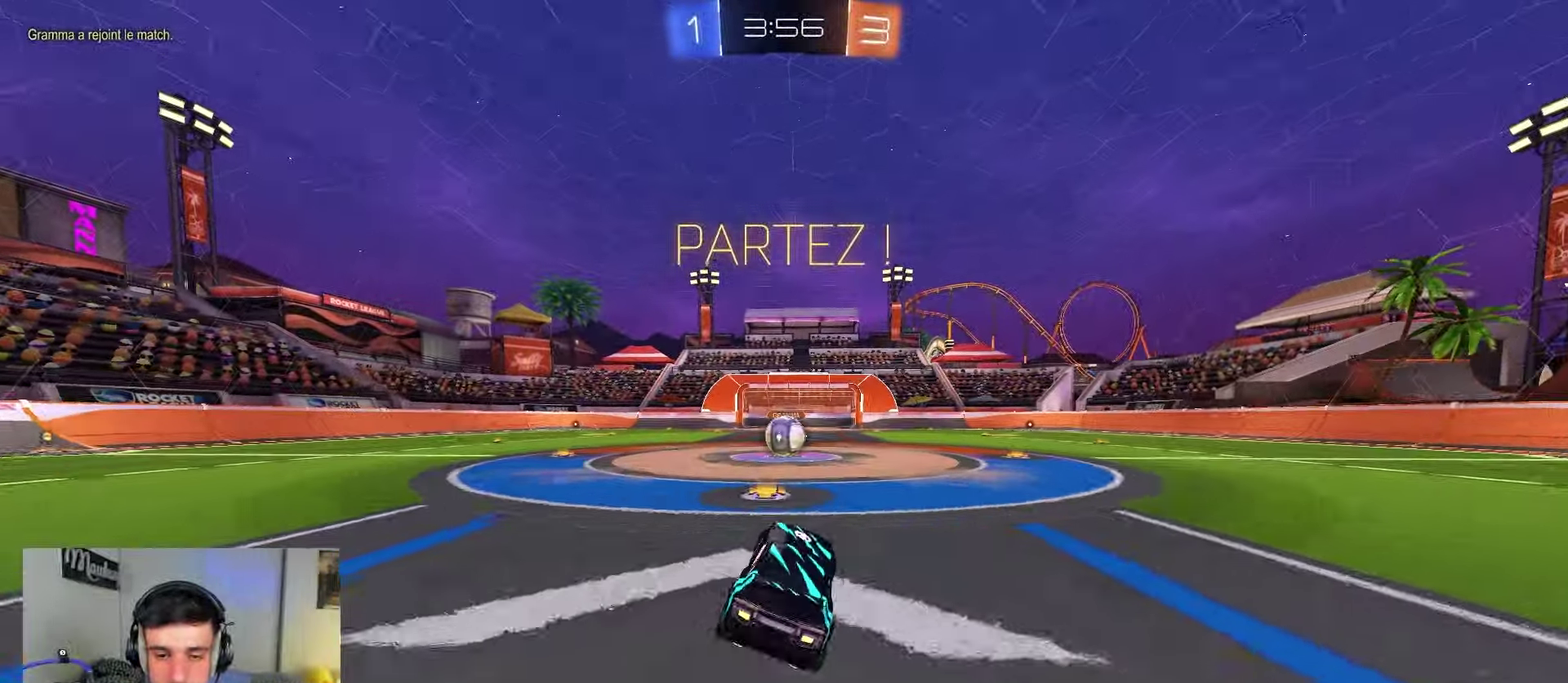
{"dt_ms": 250, "buttons": [], "left_stick": "center", "right_stick": "center", "events": [[150, "R2", "up"]]}
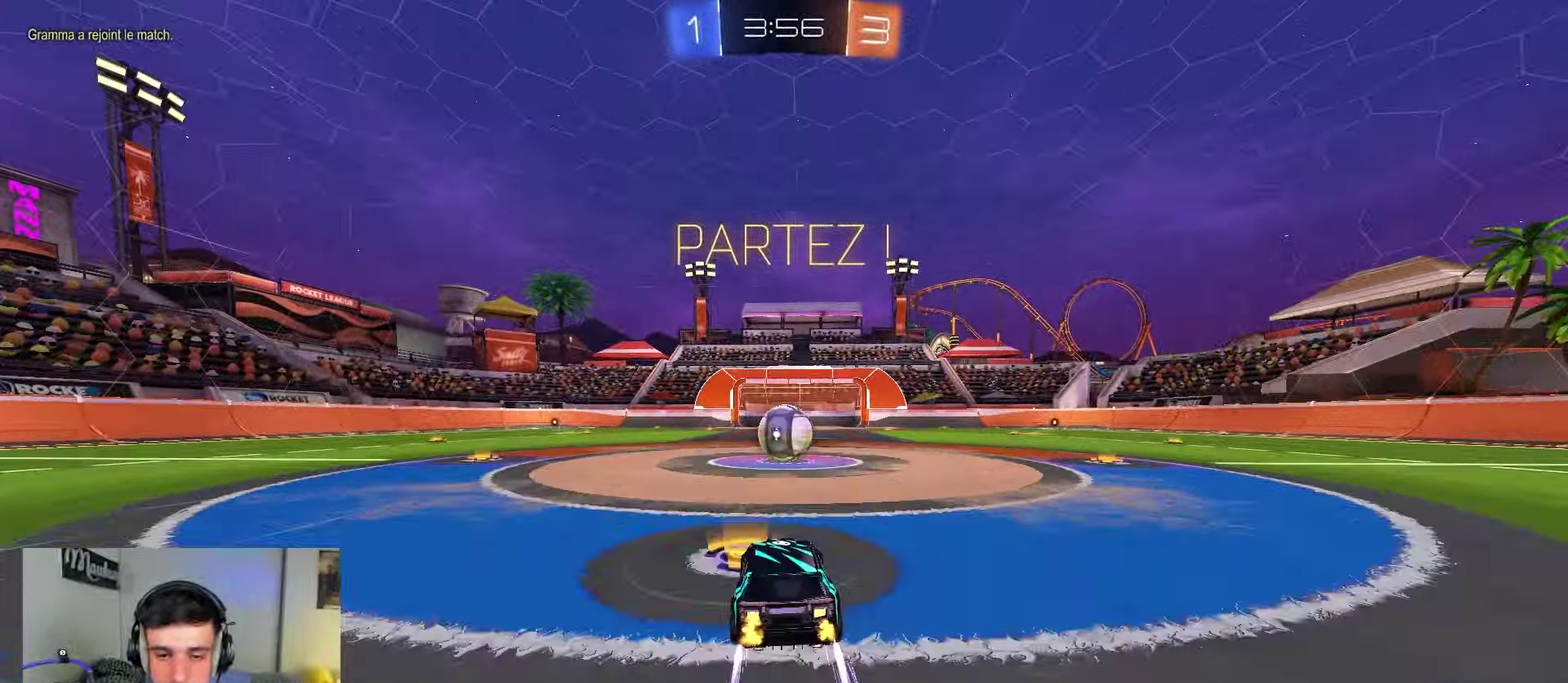
{"dt_ms": 550, "buttons": [], "left_stick": "center", "right_stick": "center", "events": [[67, "left_stick", "right"], [133, "left_stick", "center"]]}
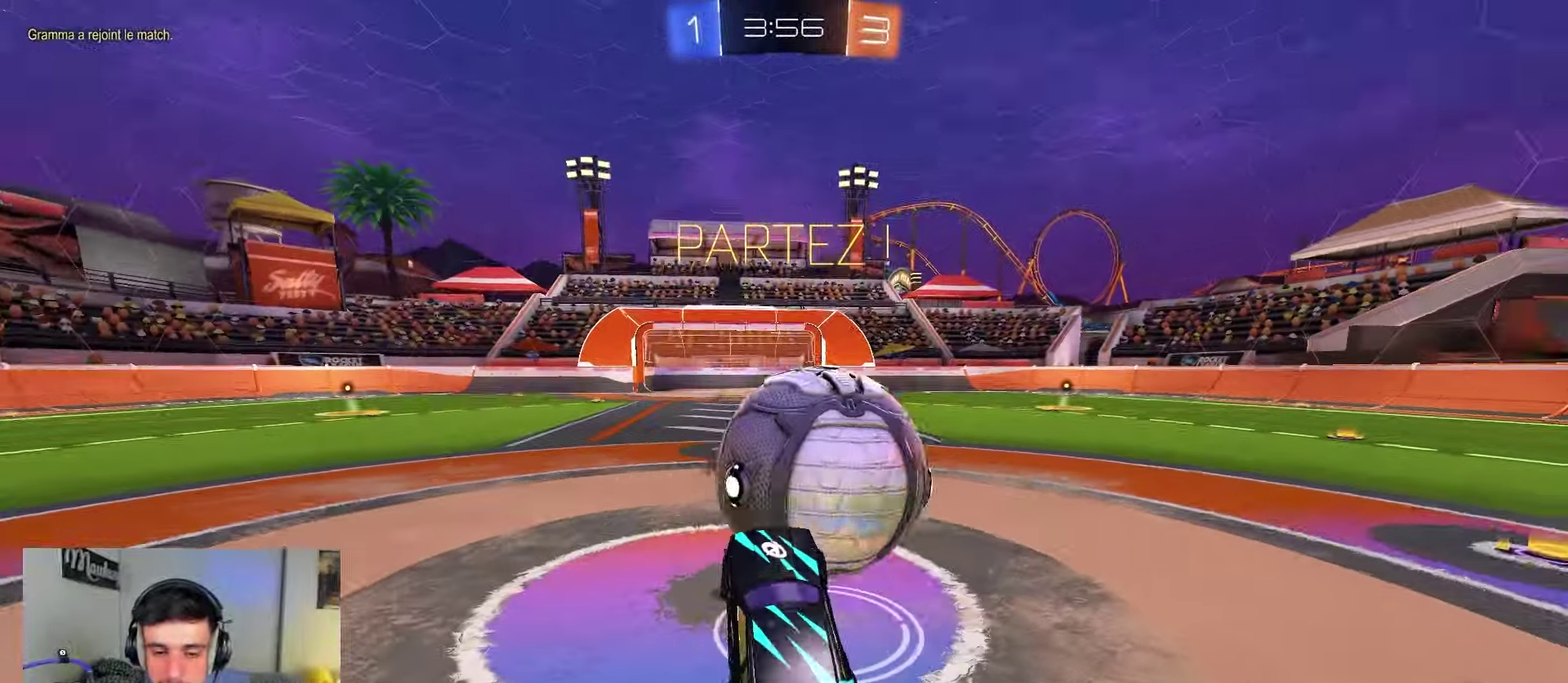
{"dt_ms": 450, "buttons": ["R1"], "left_stick": "up-right", "right_stick": "center", "events": [[83, "left_stick", "right"], [150, "R1", "down"], [450, "left_stick", "up-right"]]}
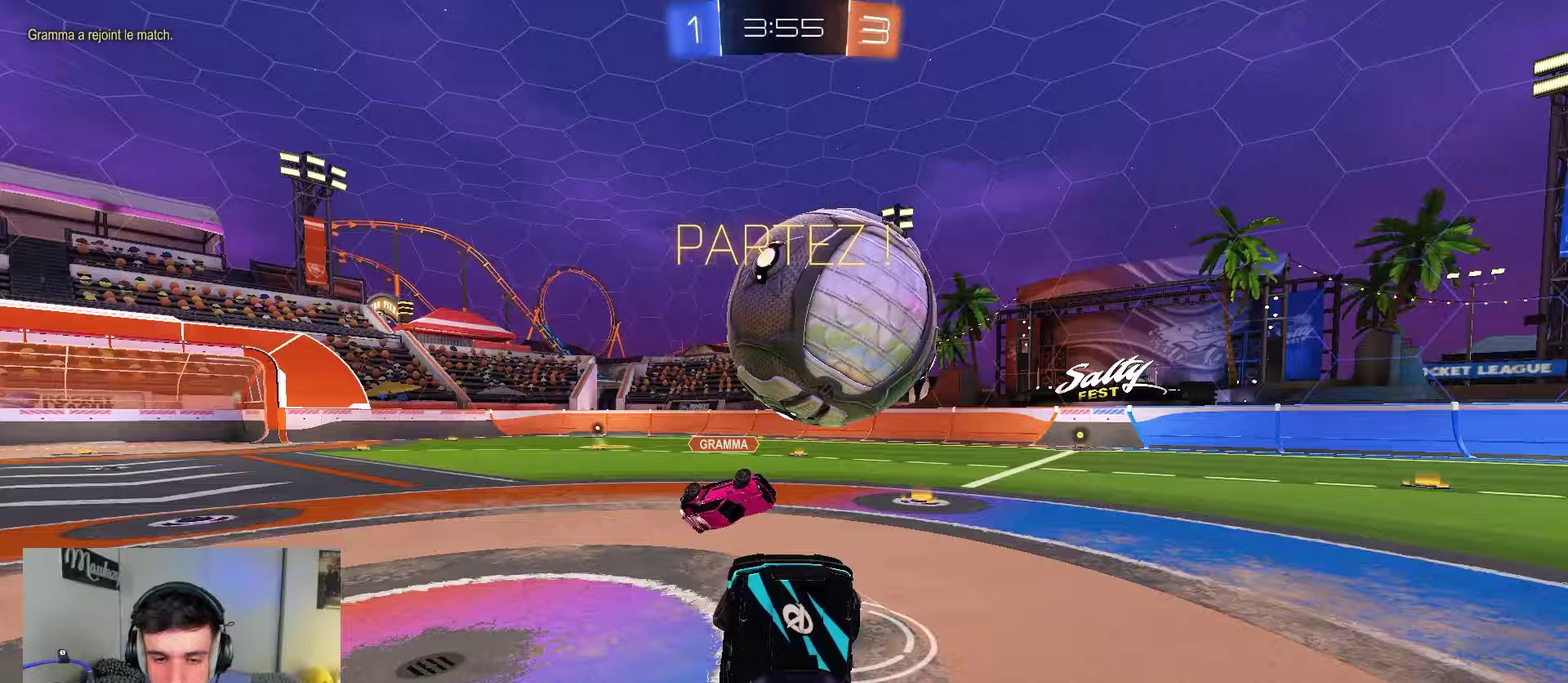
{"dt_ms": 550, "buttons": ["R2"], "left_stick": "center", "right_stick": "center", "events": [[83, "left_stick", "up"], [100, "R2", "down"], [117, "R1", "up"], [317, "A", "down"], [400, "A", "up"], [467, "left_stick", "up-right"], [550, "left_stick", "center"]]}
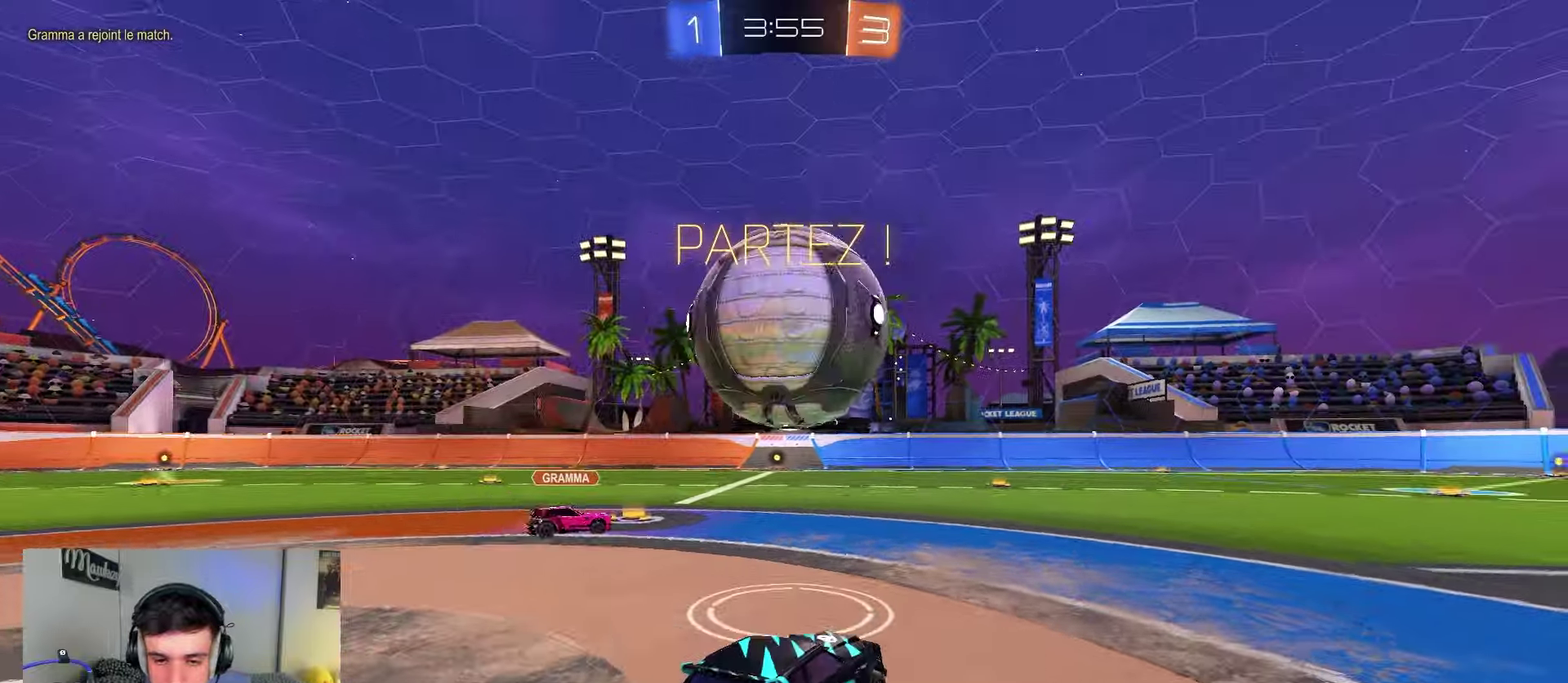
{"dt_ms": 450, "buttons": ["R2"], "left_stick": "left", "right_stick": "center", "events": [[67, "left_stick", "right"], [167, "left_stick", "left"], [233, "Y", "down"], [333, "Y", "up"]]}
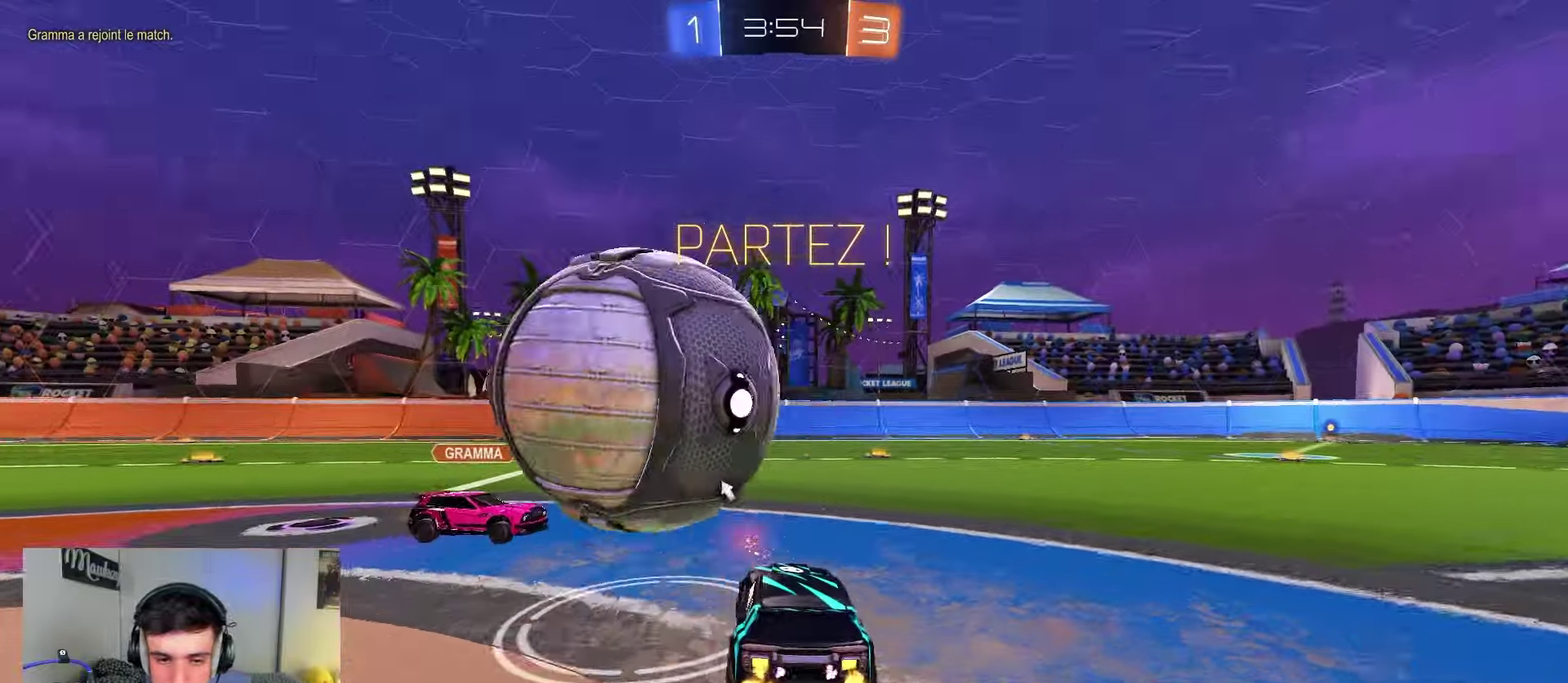
{"dt_ms": 350, "buttons": ["R2"], "left_stick": "right", "right_stick": "center", "events": [[183, "left_stick", "right"]]}
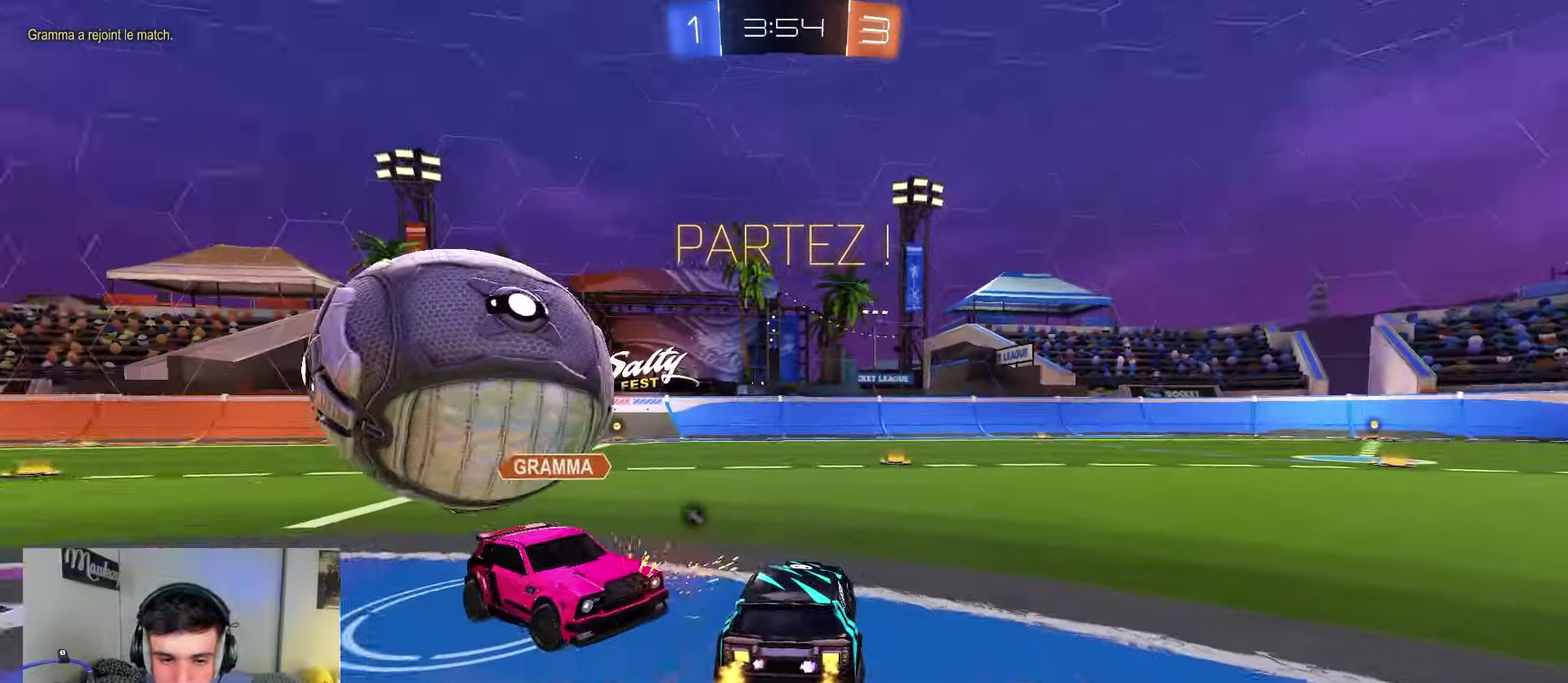
{"dt_ms": 650, "buttons": ["B", "R2"], "left_stick": "left", "right_stick": "center", "events": [[67, "left_stick", "left"], [233, "left_stick", "down-left"], [333, "Y", "down"], [350, "left_stick", "left"], [367, "B", "down"], [400, "left_stick", "center"], [417, "Y", "up"], [567, "left_stick", "left"]]}
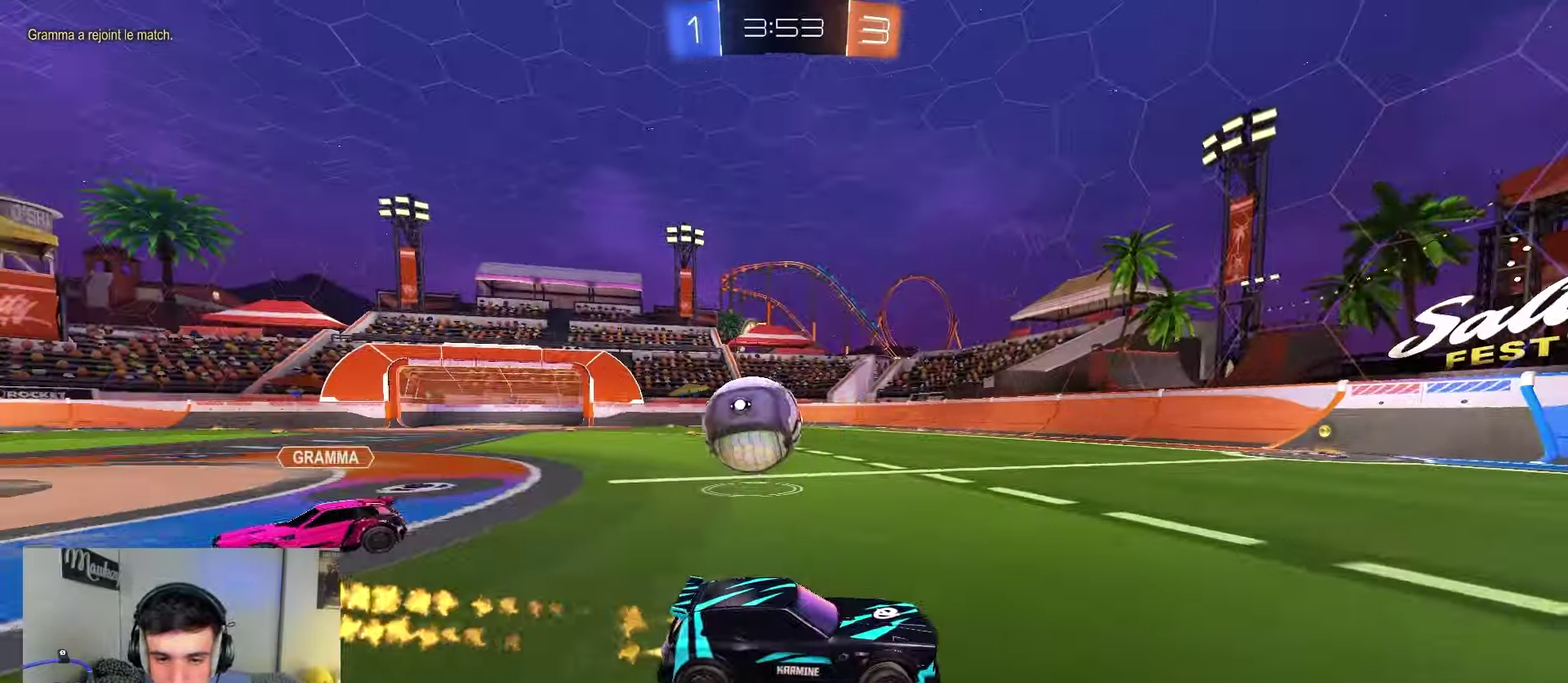
{"dt_ms": 350, "buttons": ["R2"], "left_stick": "left", "right_stick": "center", "events": [[67, "B", "up"], [67, "left_stick", "center"], [167, "left_stick", "left"]]}
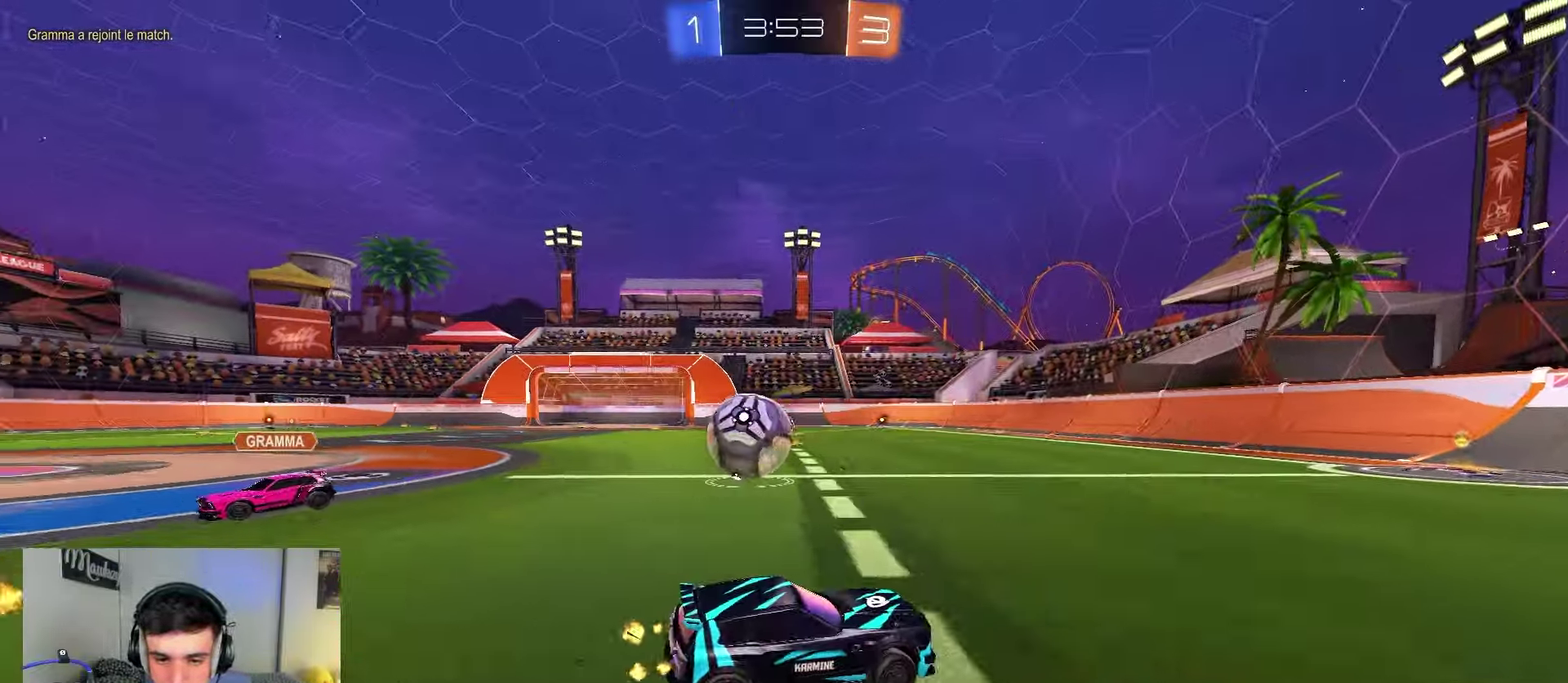
{"dt_ms": 650, "buttons": ["B", "R2"], "left_stick": "left", "right_stick": "center", "events": [[433, "B", "down"], [450, "left_stick", "center"], [583, "left_stick", "left"]]}
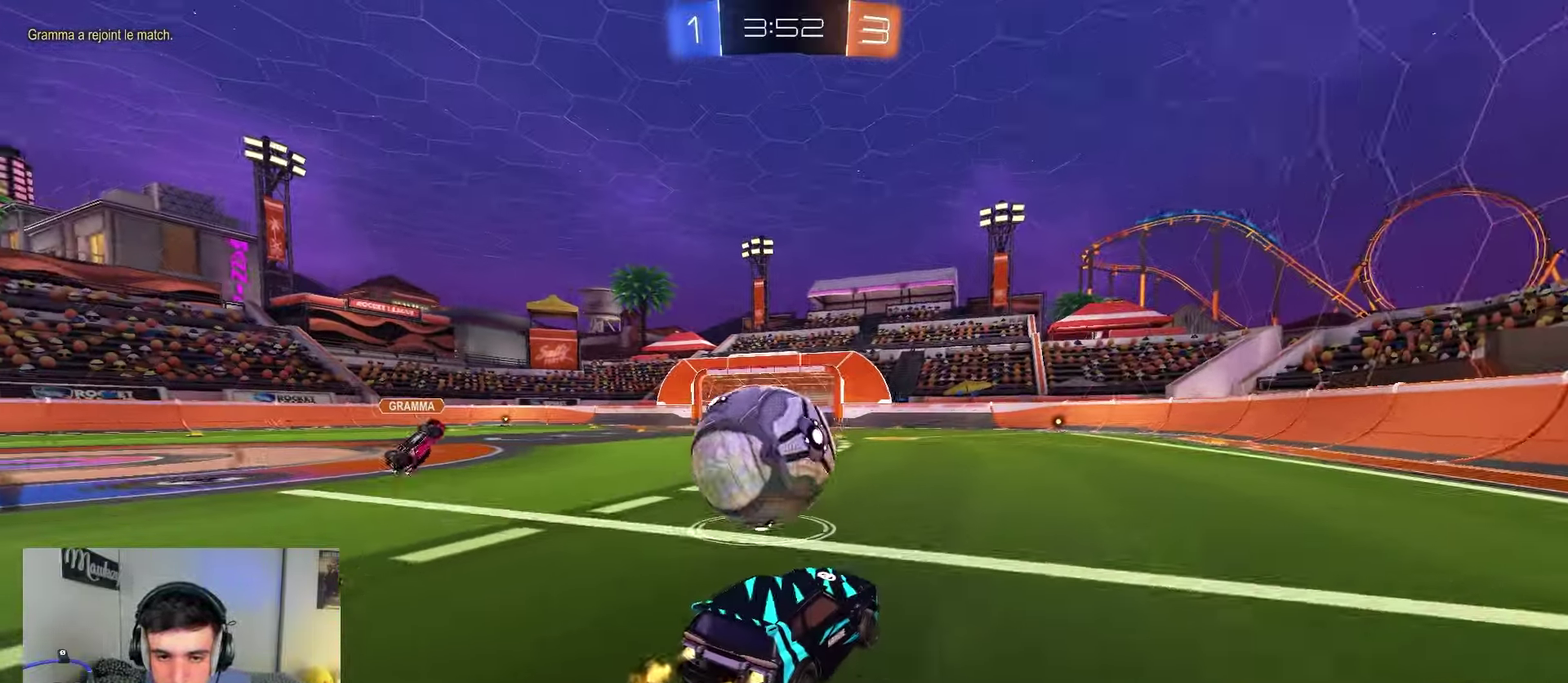
{"dt_ms": 450, "buttons": ["A", "L2", "R2"], "left_stick": "down-left", "right_stick": "center", "events": [[100, "left_stick", "up-left"], [117, "A", "down"], [150, "X", "down"], [150, "Y", "down"], [167, "left_stick", "down"], [217, "L2", "down"], [217, "Y", "up"], [233, "left_stick", "down-left"], [383, "X", "up"], [450, "B", "up"]]}
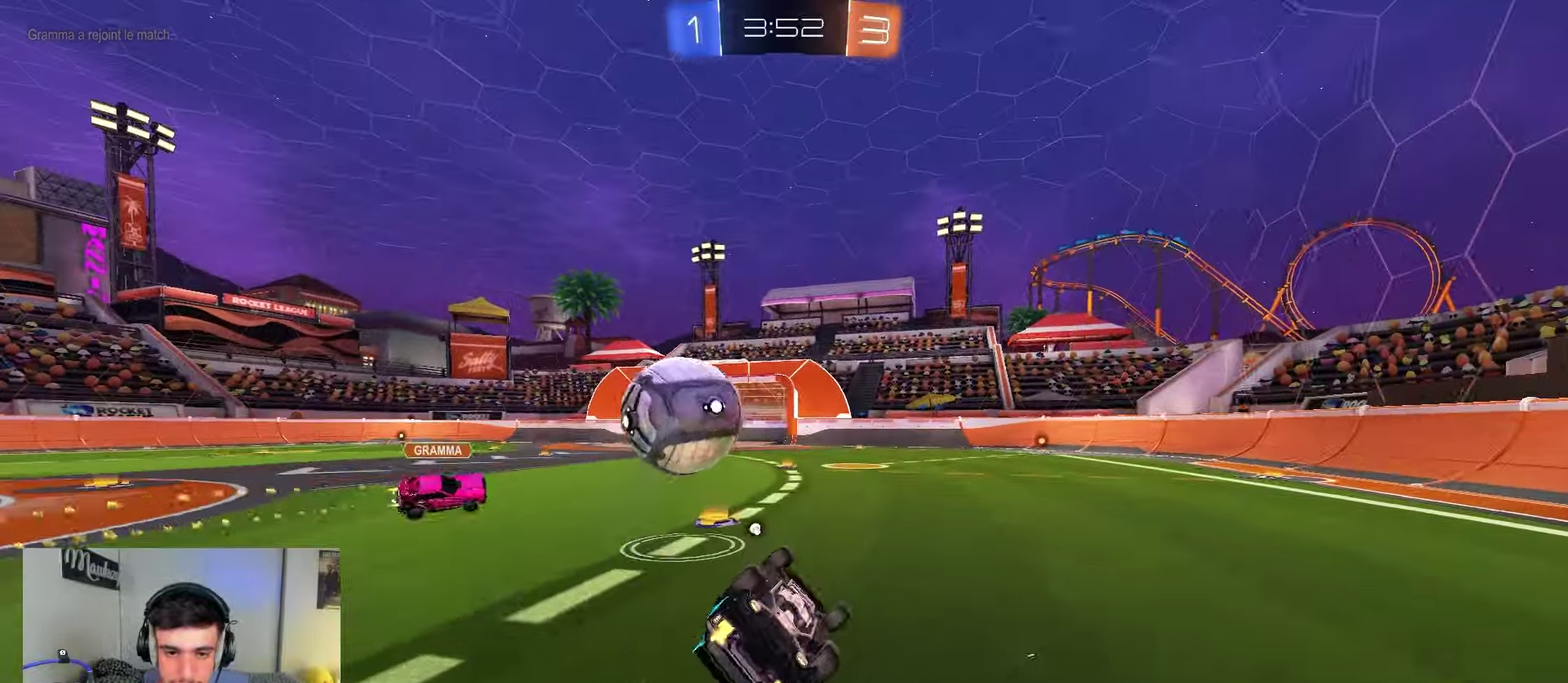
{"dt_ms": 550, "buttons": ["B"], "left_stick": "left", "right_stick": "center", "events": [[17, "R2", "up"], [33, "R1", "down"], [50, "A", "up"], [117, "B", "down"], [167, "Y", "down"], [217, "B", "up"], [300, "L2", "up"], [300, "Y", "up"], [317, "B", "down"], [333, "left_stick", "center"], [533, "R1", "up"], [550, "left_stick", "left"]]}
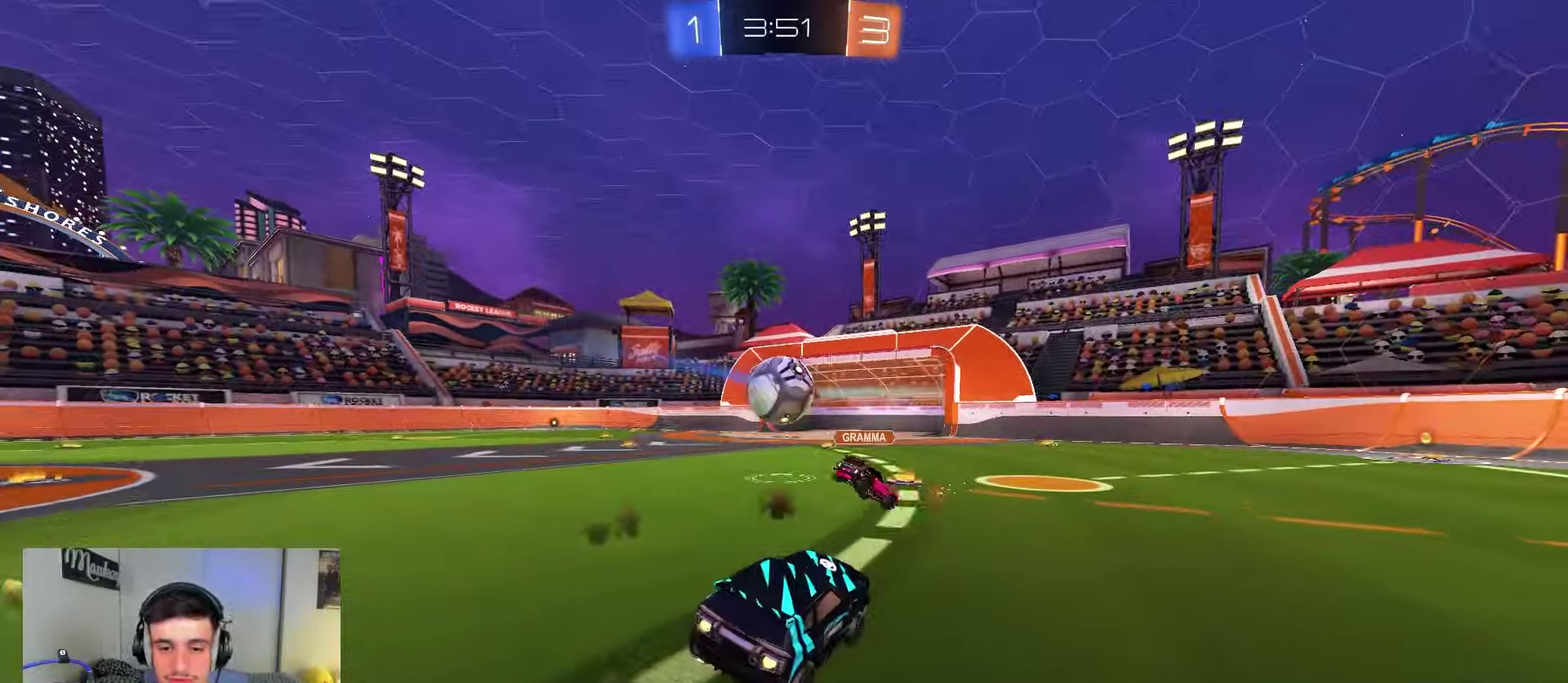
{"dt_ms": 550, "buttons": ["B", "R2"], "left_stick": "left", "right_stick": "center", "events": [[117, "R2", "down"], [317, "B", "up"], [517, "B", "down"]]}
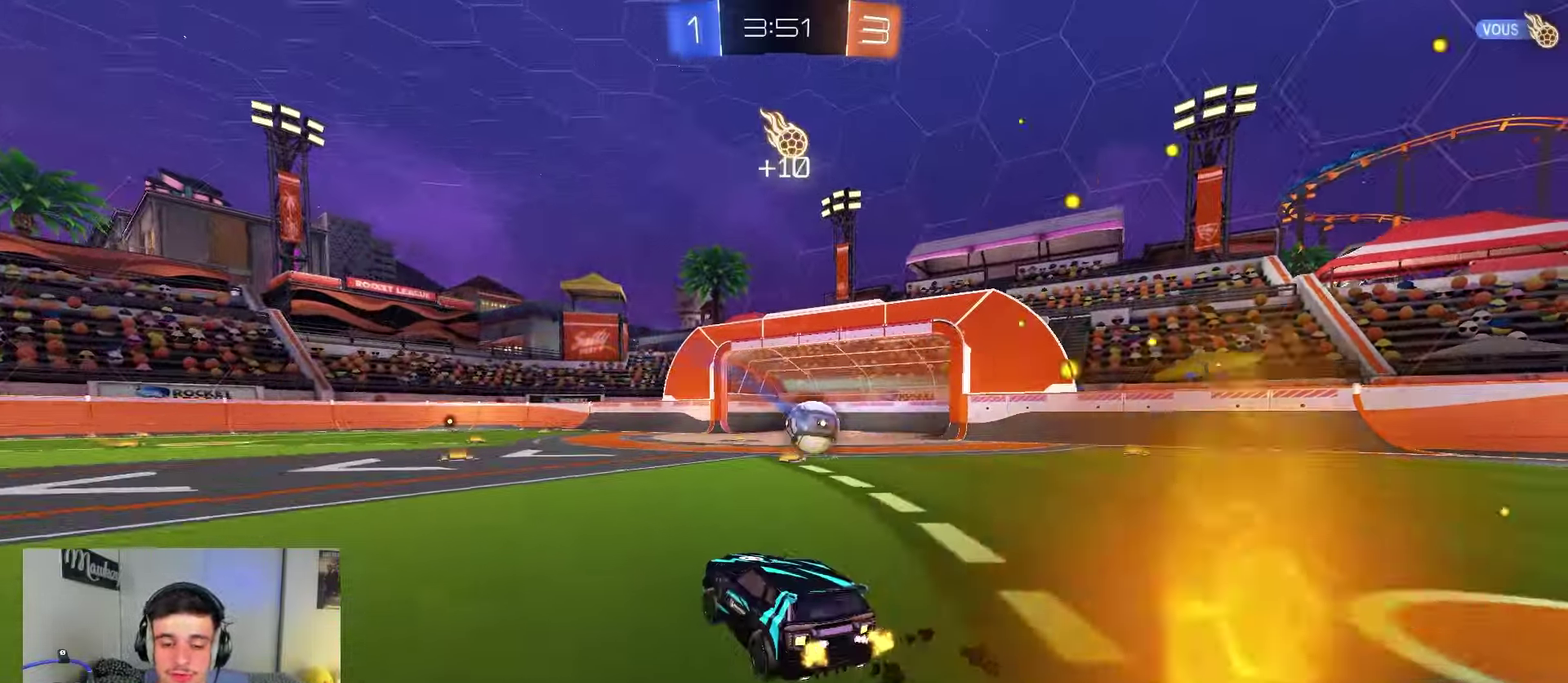
{"dt_ms": 450, "buttons": [], "left_stick": "center", "right_stick": "center", "events": [[150, "A", "down"], [250, "X", "down"], [250, "Y", "down"], [267, "left_stick", "down-left"], [333, "left_stick", "down"], [383, "left_stick", "center"], [400, "X", "up"], [400, "Y", "up"], [417, "R2", "up"], [433, "A", "up"], [433, "B", "up"]]}
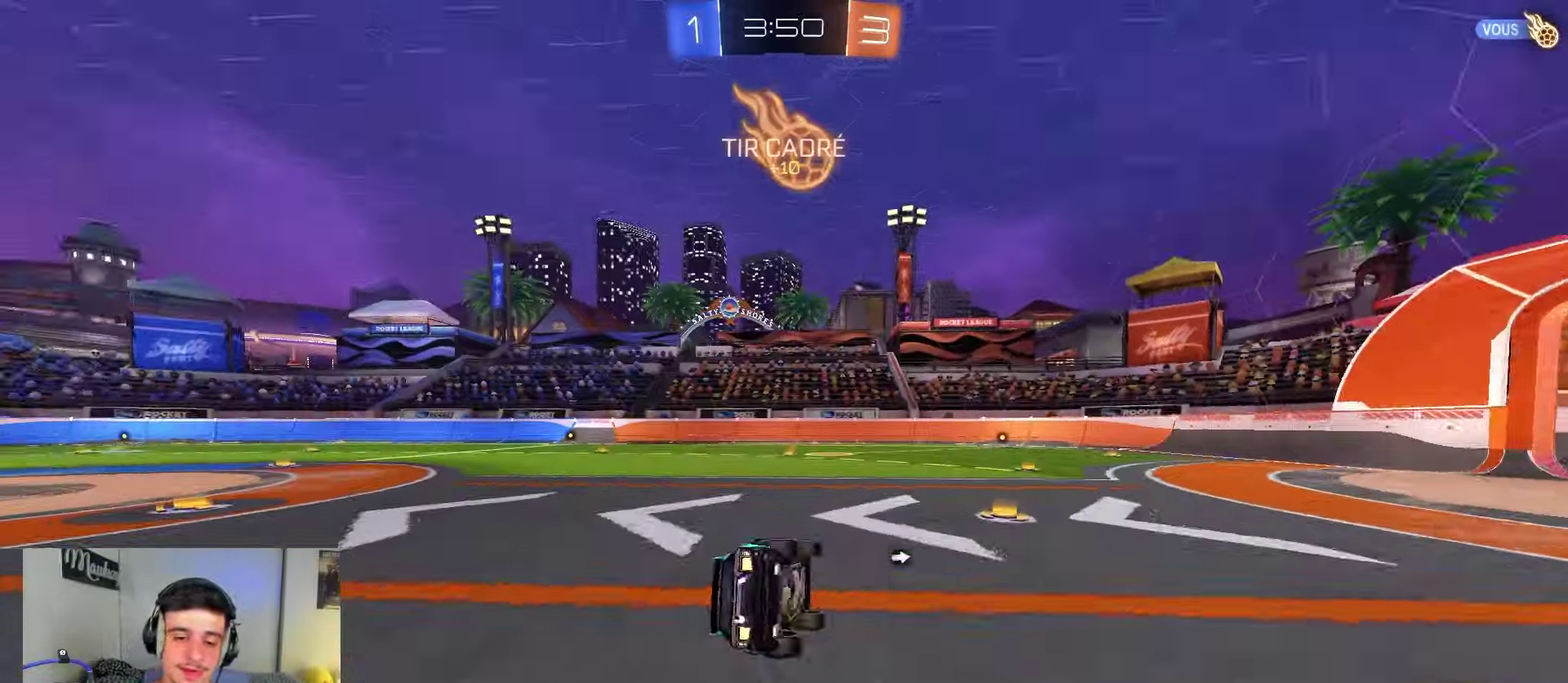
{"dt_ms": 350, "buttons": [], "left_stick": "center", "right_stick": "center", "events": []}
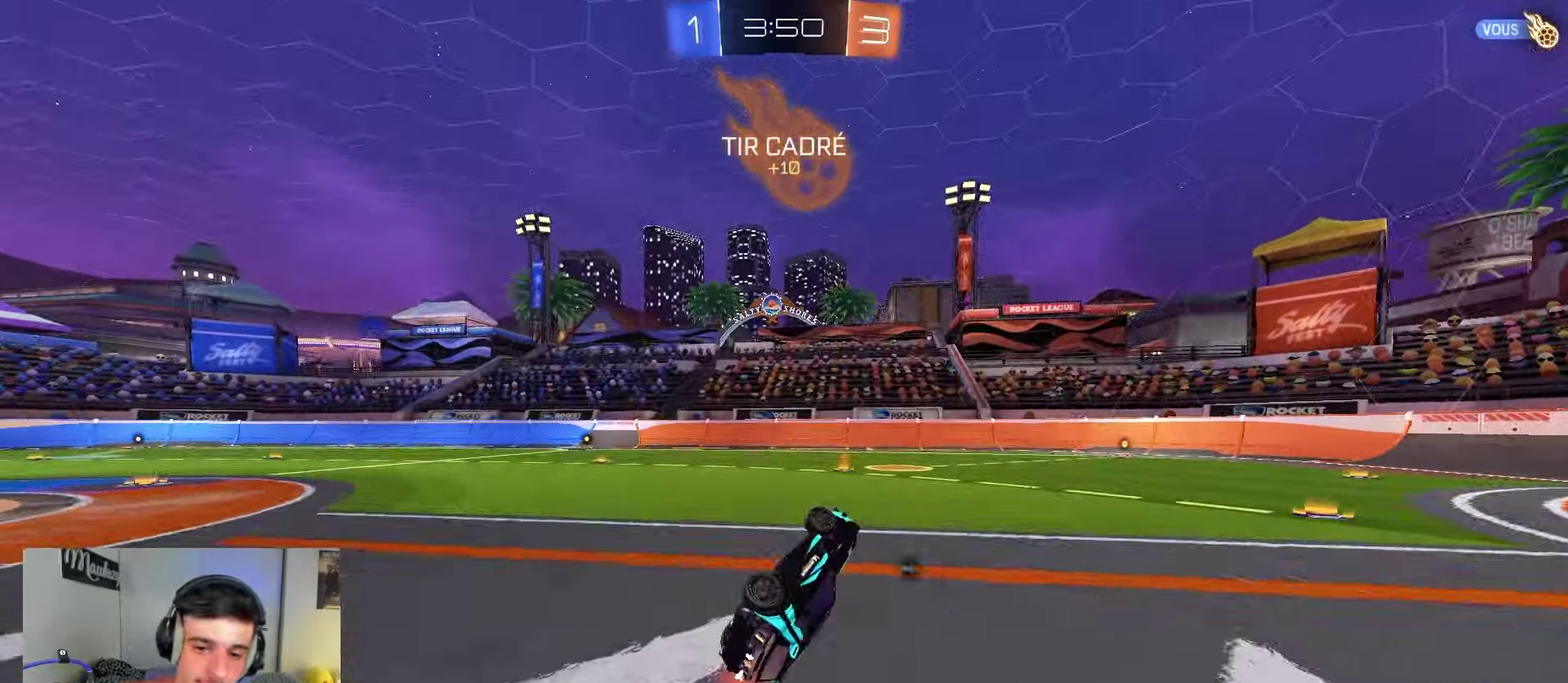
{"dt_ms": 650, "buttons": [], "left_stick": "center", "right_stick": "center", "events": [[83, "SELECT", "down"], [217, "SELECT", "up"]]}
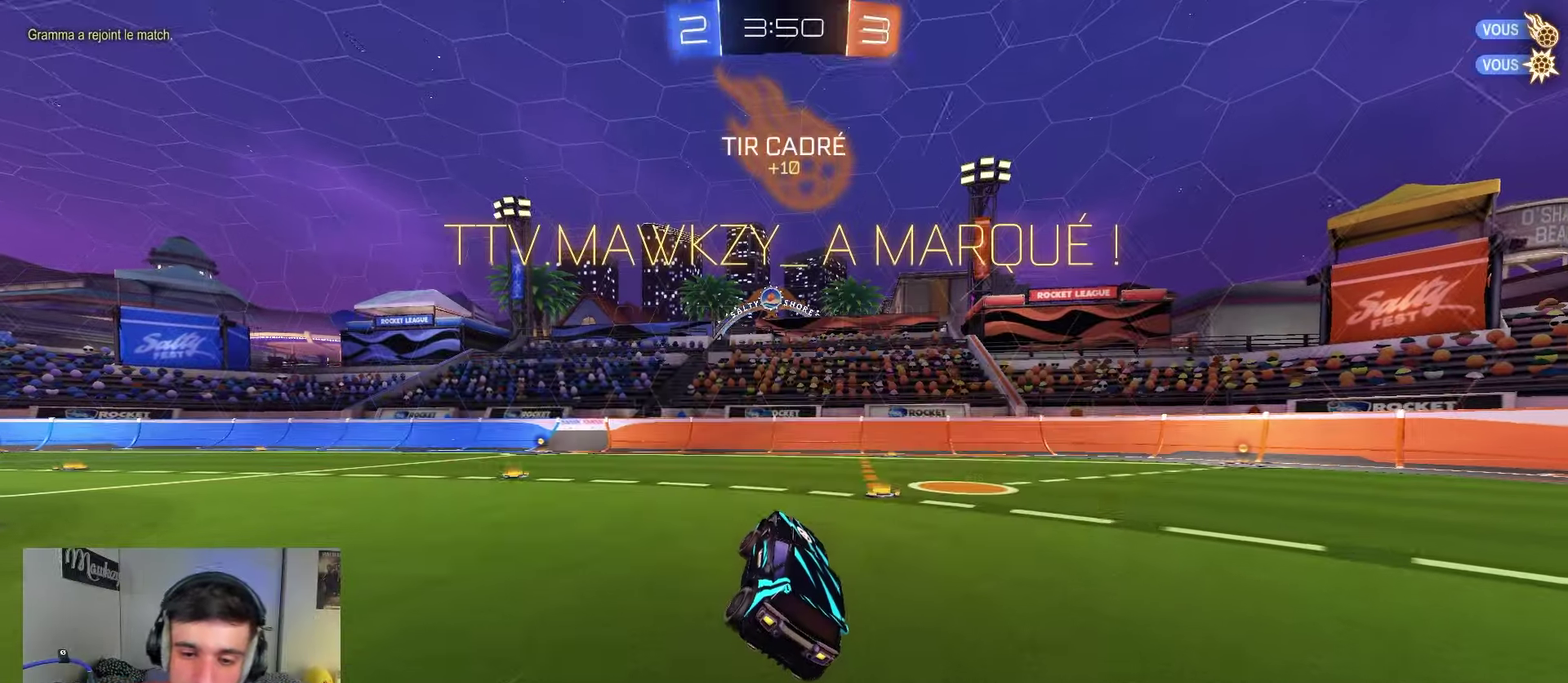
{"dt_ms": 350, "buttons": ["R1"], "left_stick": "up-left", "right_stick": "center", "events": [[133, "left_stick", "up-left"], [267, "R1", "down"]]}